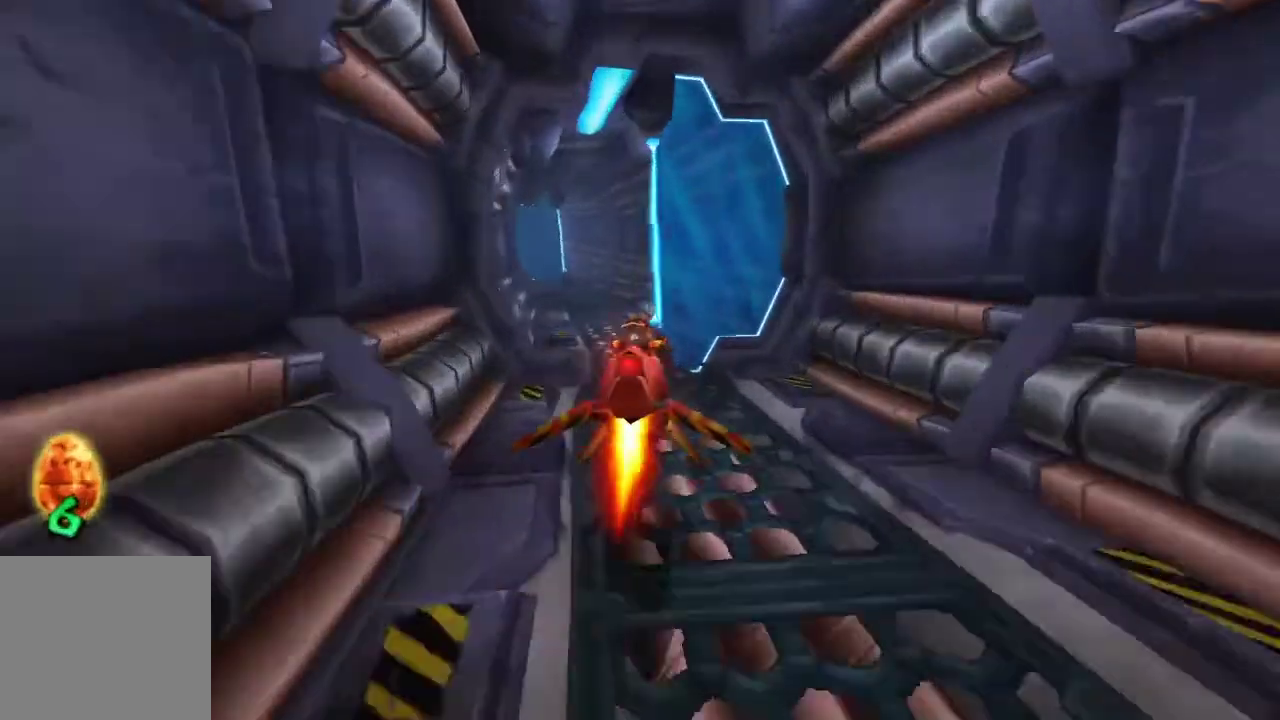
Gameplay with a controller (PlayStation layout); each line is a JSON object with the inputs held at the frame after it. "events" lists button and stick changes between this image and that frame as [ms after this image, input, new state], when the widget could be followed in between. Not read: R2.
{"buttons": ["CROSS"], "left_stick": "center", "right_stick": "center"}
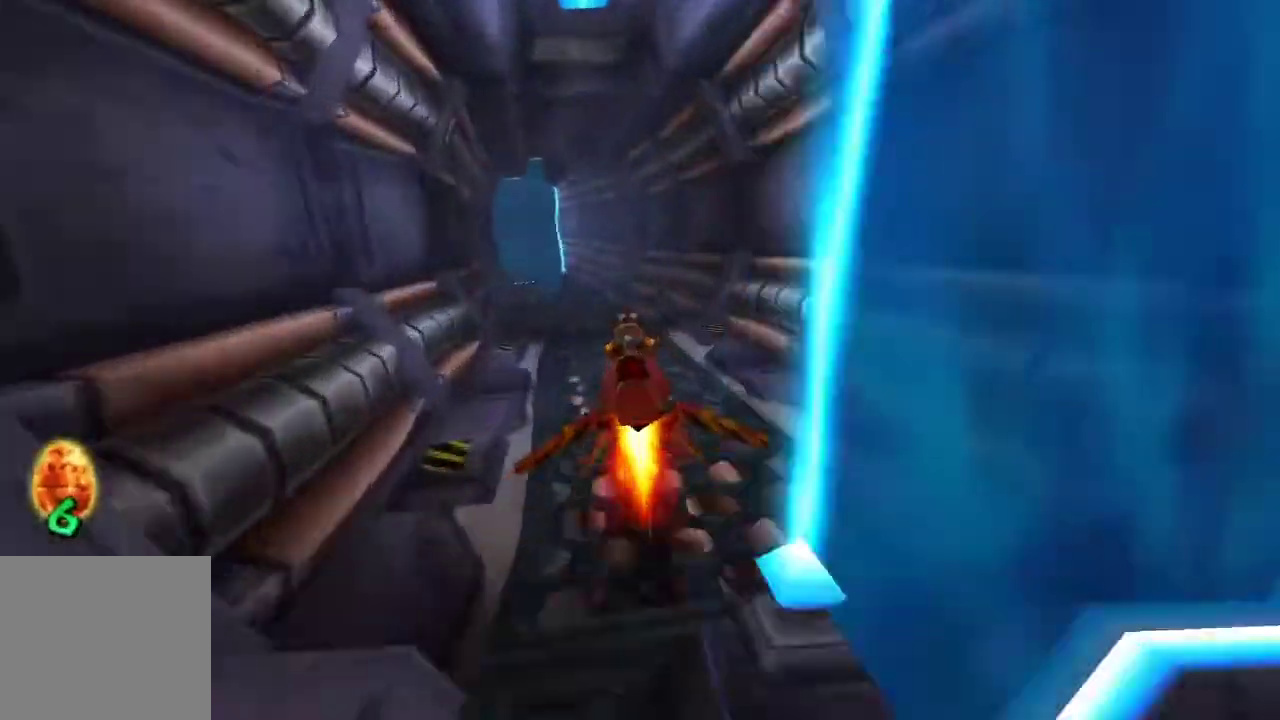
{"buttons": ["CROSS"], "left_stick": "center", "right_stick": "center", "events": []}
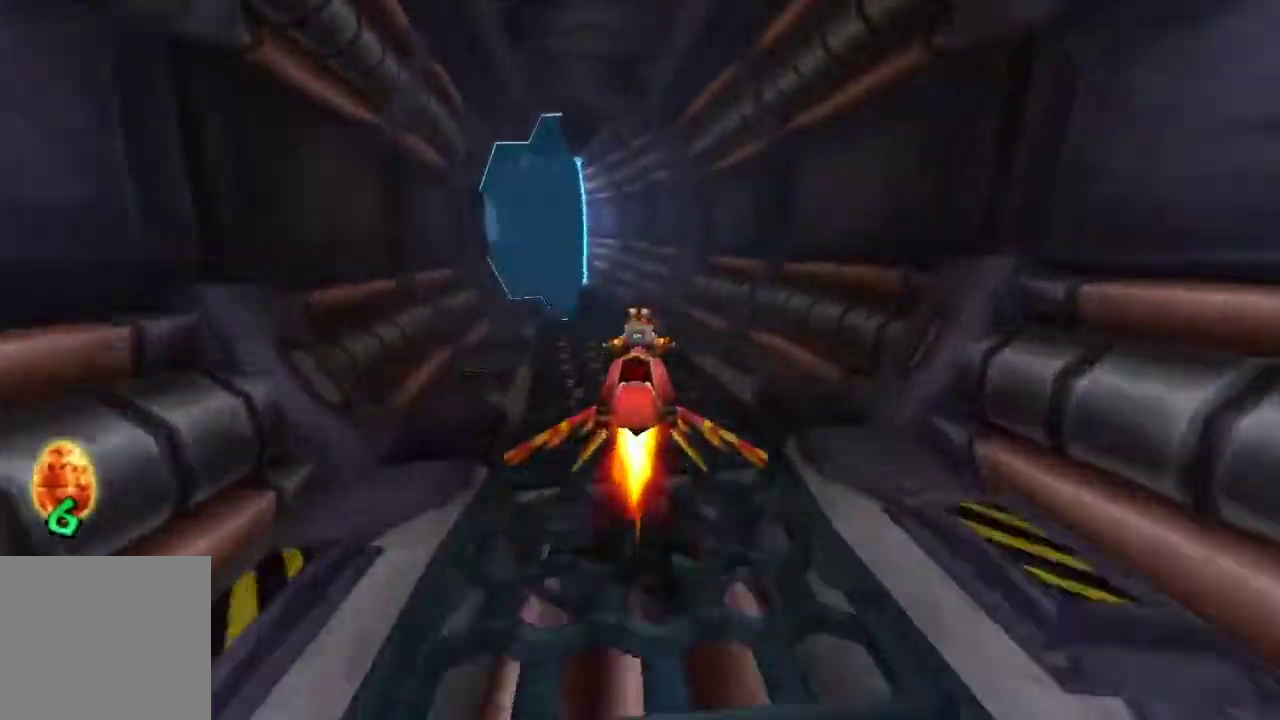
{"buttons": ["CROSS"], "left_stick": "center", "right_stick": "center", "events": []}
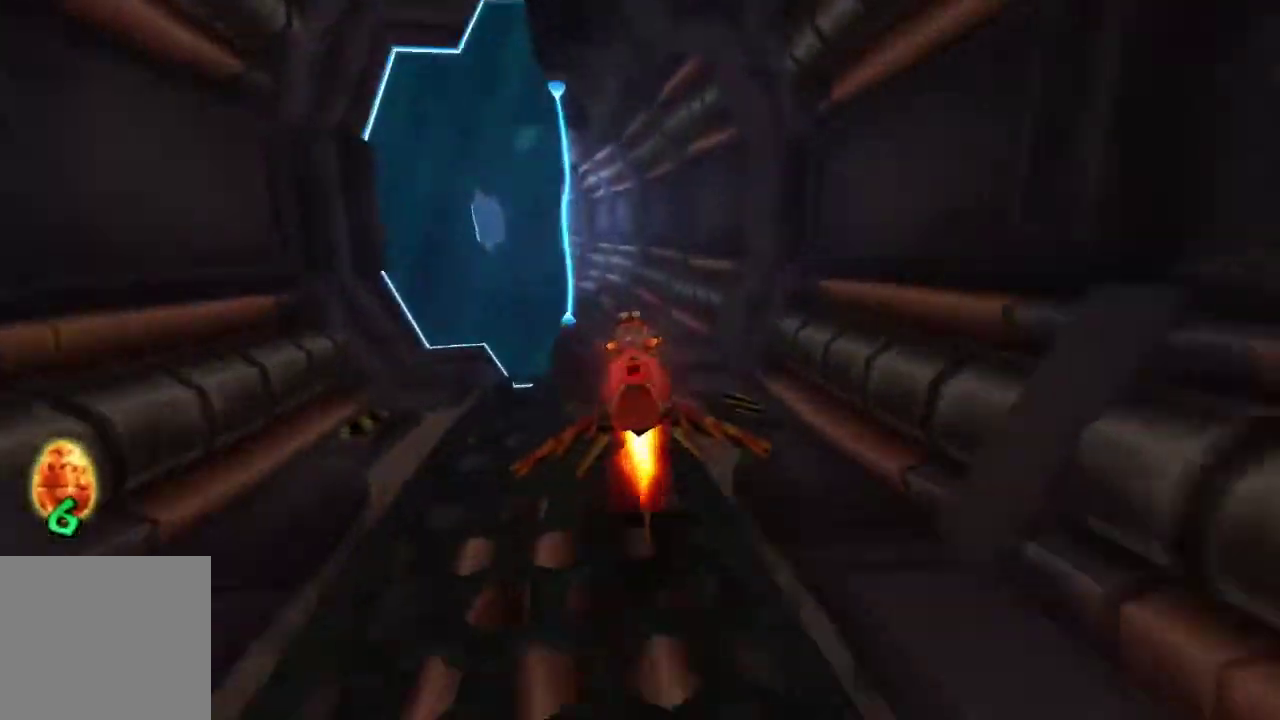
{"buttons": ["CROSS"], "left_stick": "center", "right_stick": "center", "events": []}
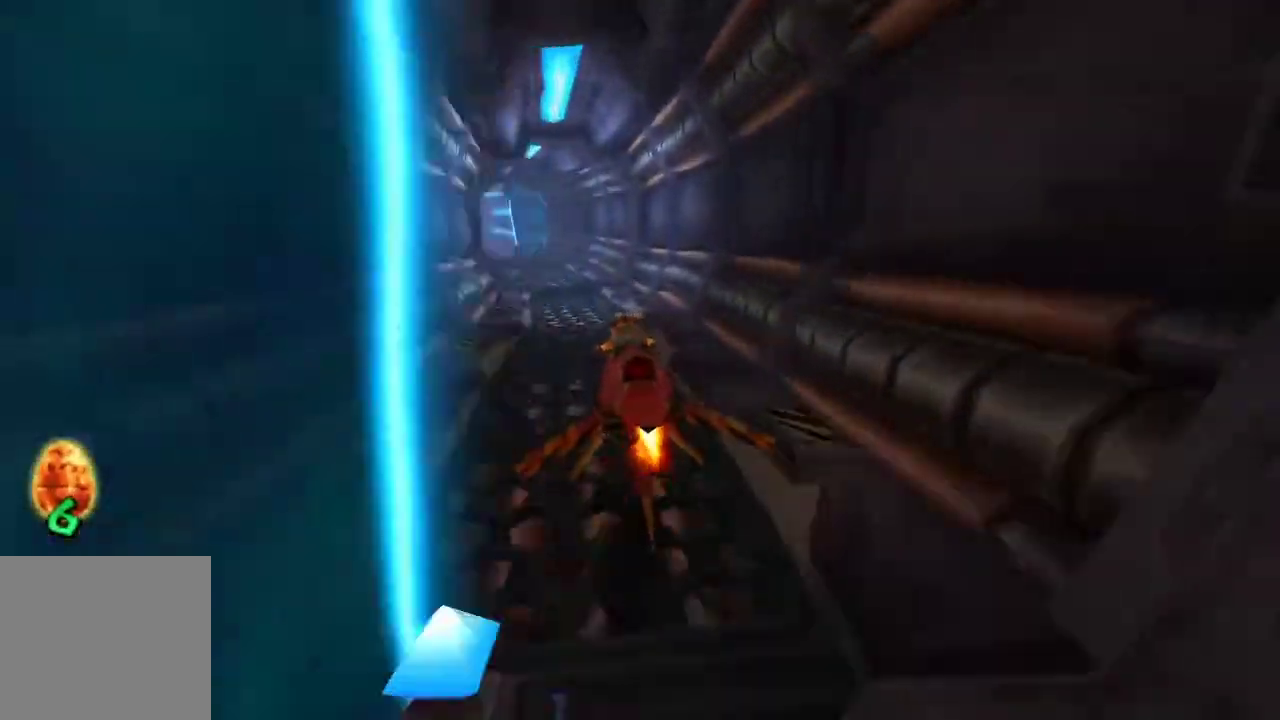
{"buttons": ["CROSS"], "left_stick": "center", "right_stick": "center", "events": []}
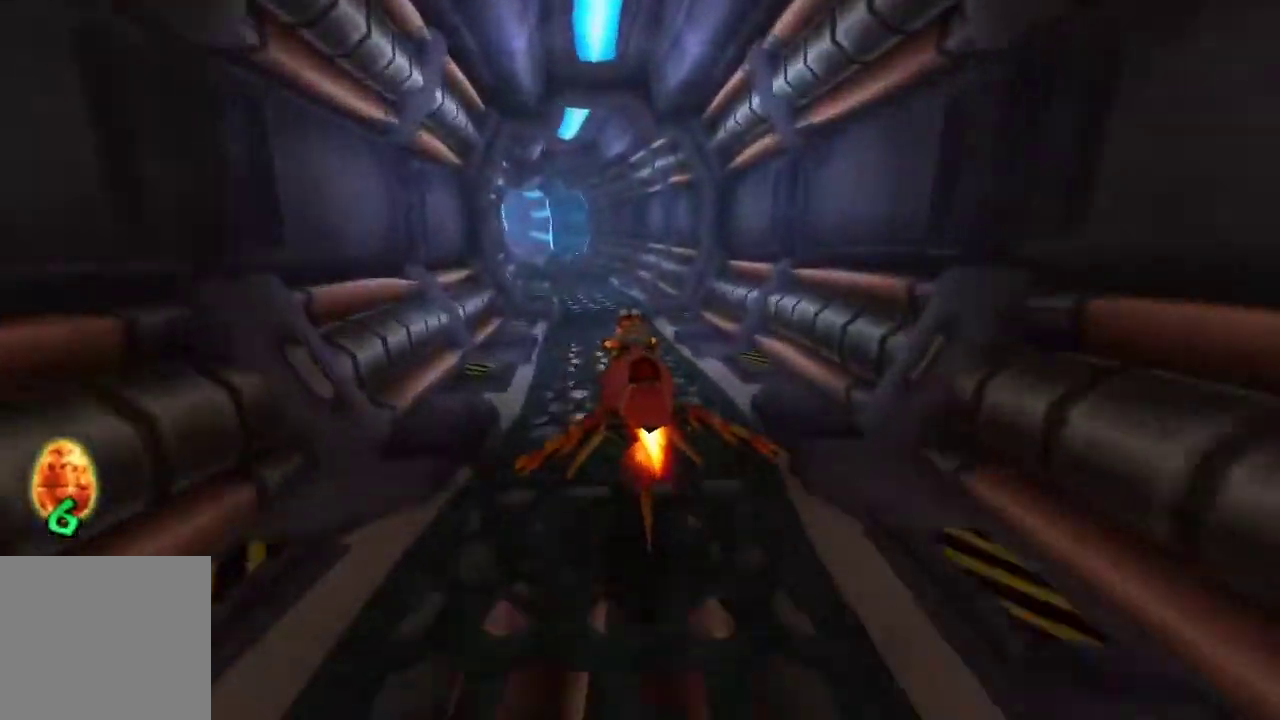
{"buttons": ["CROSS"], "left_stick": "center", "right_stick": "center", "events": []}
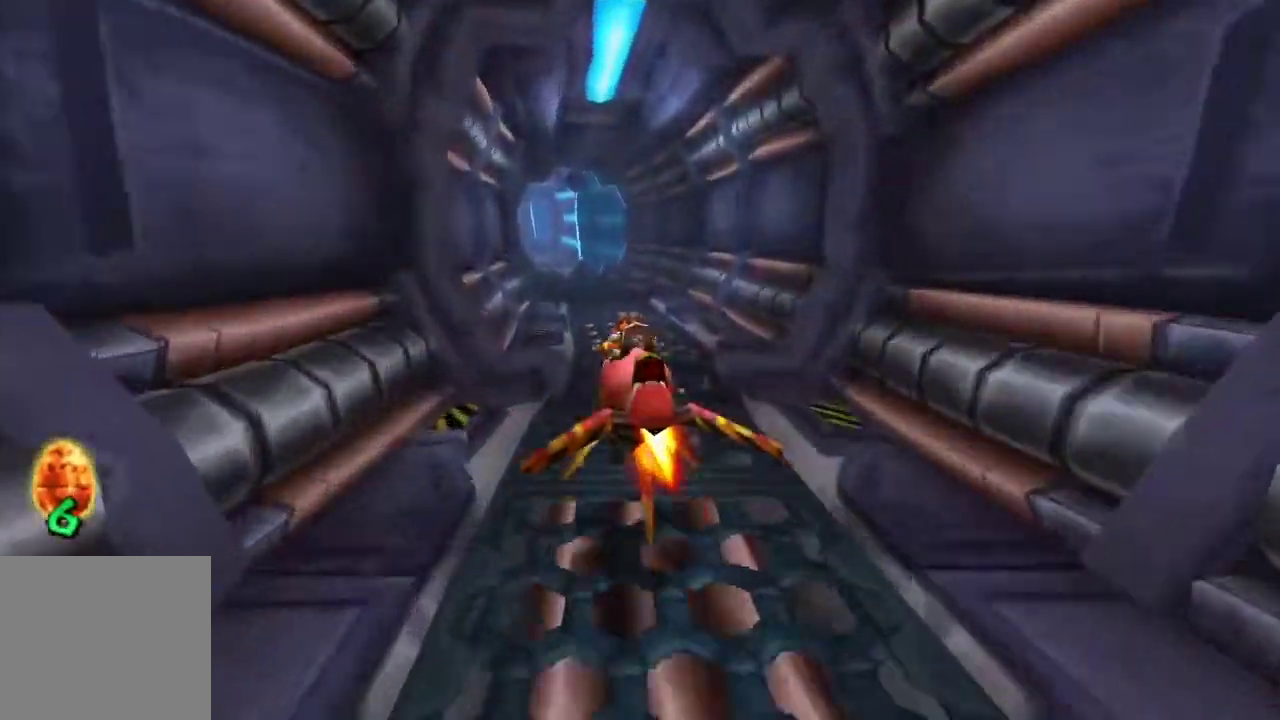
{"buttons": ["CROSS"], "left_stick": "center", "right_stick": "center", "events": []}
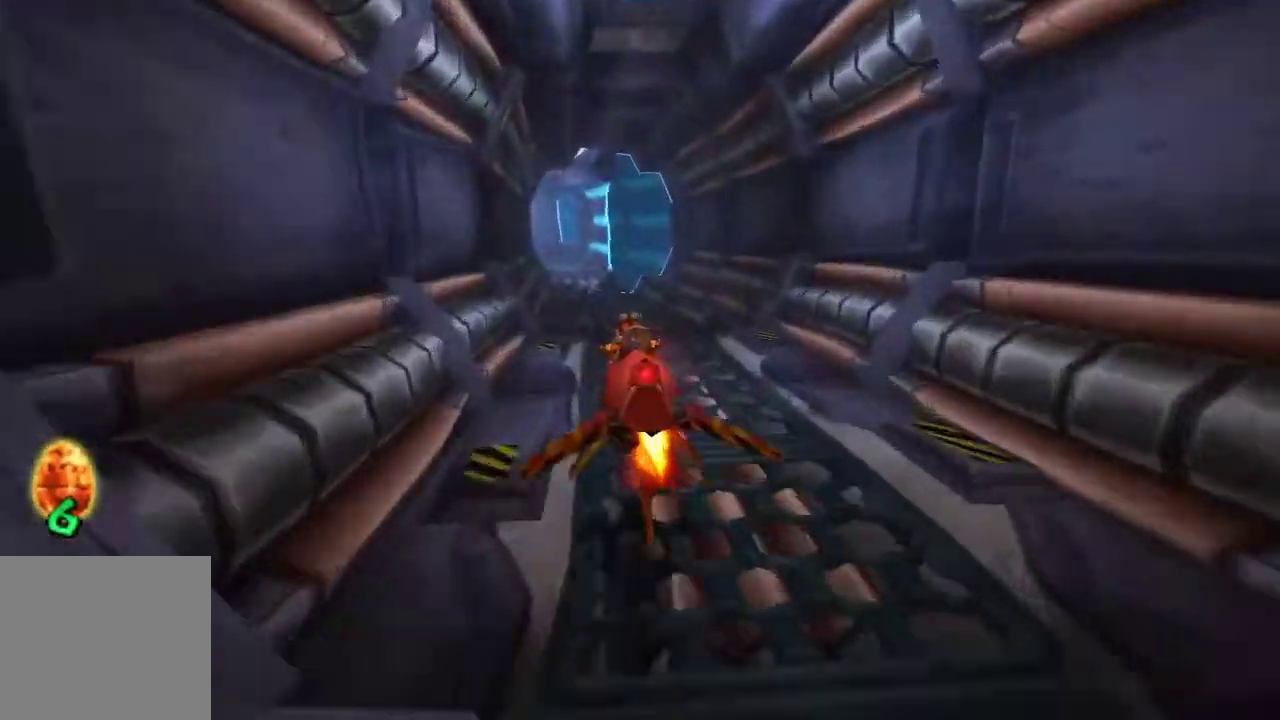
{"buttons": ["CROSS"], "left_stick": "center", "right_stick": "center", "events": []}
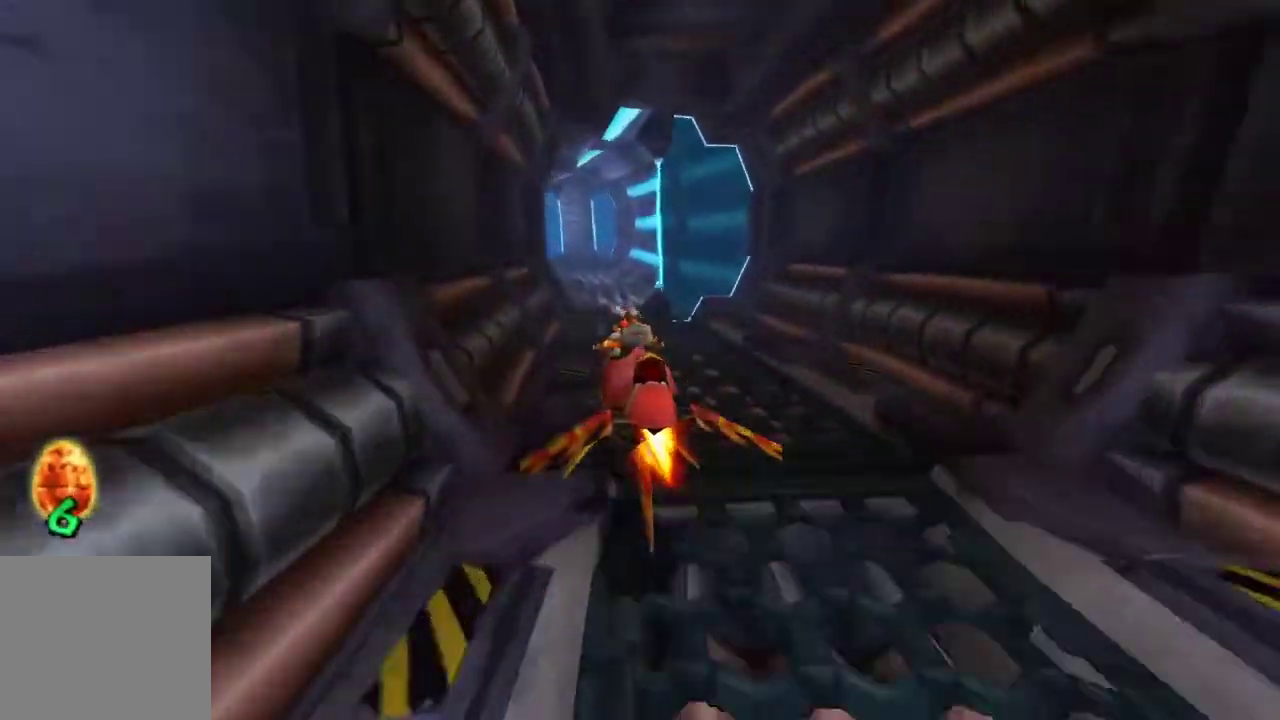
{"buttons": ["CROSS"], "left_stick": "center", "right_stick": "center", "events": []}
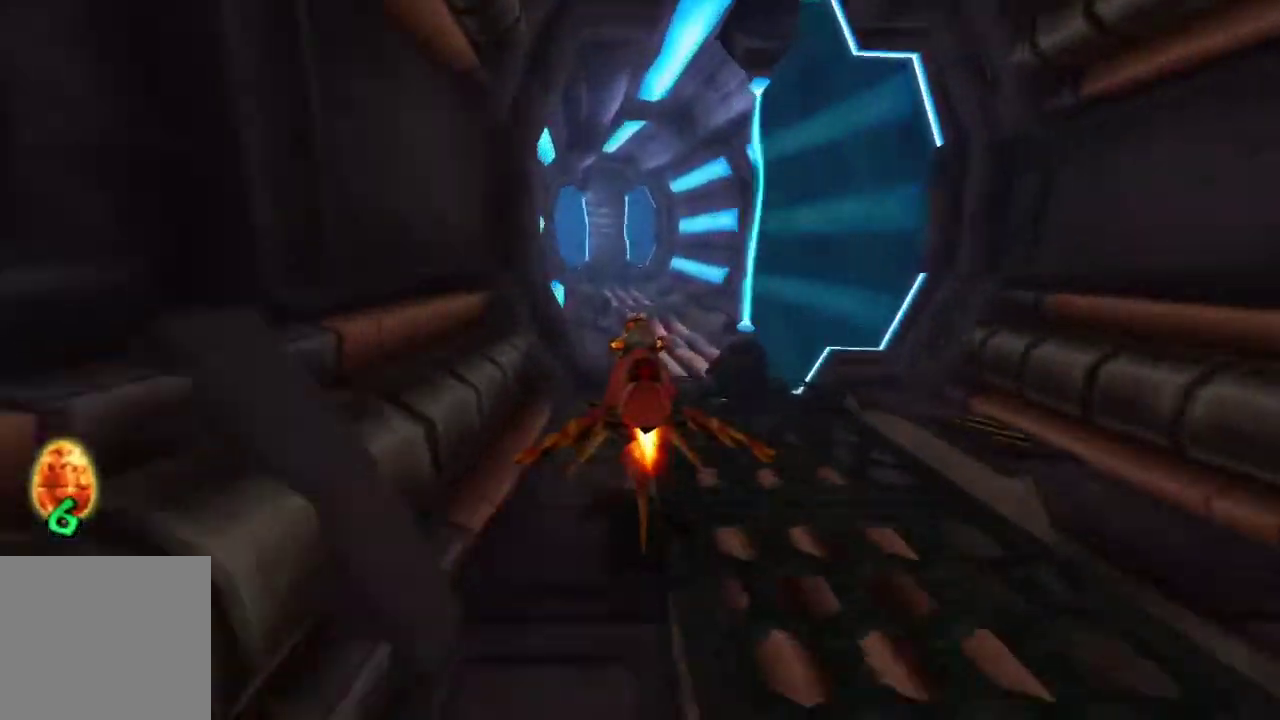
{"buttons": ["CROSS"], "left_stick": "center", "right_stick": "center", "events": []}
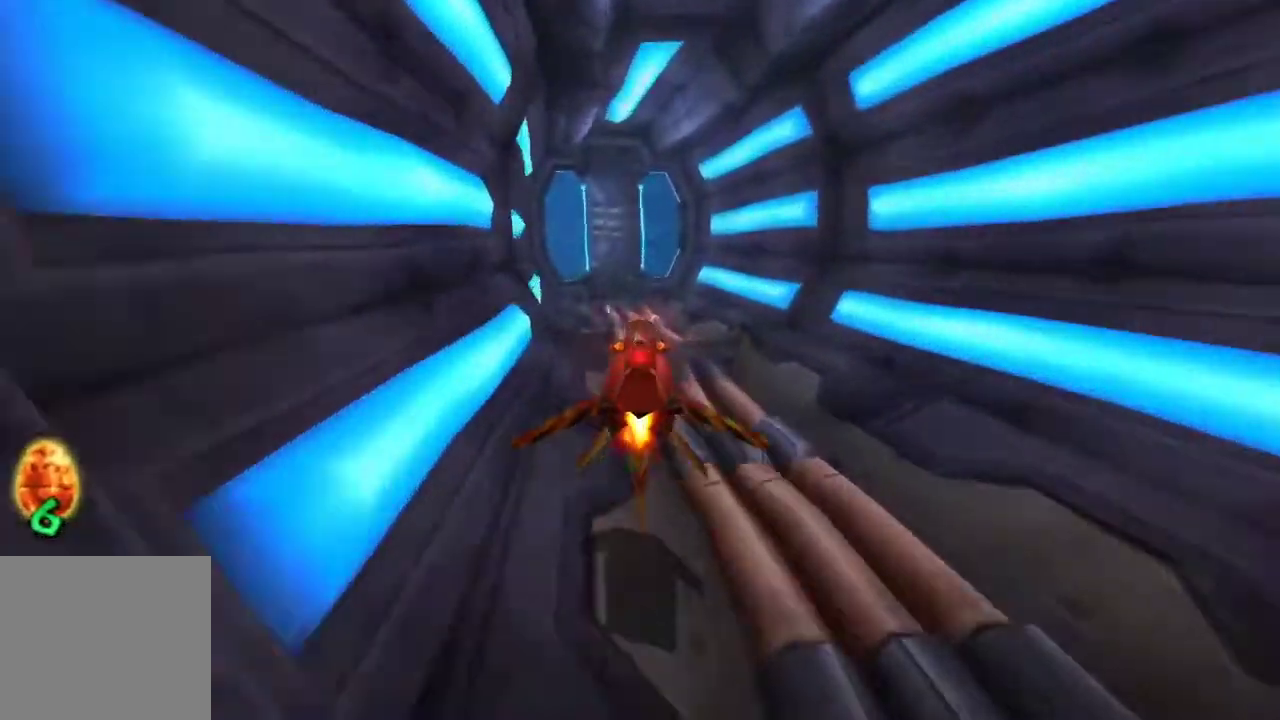
{"buttons": ["CROSS"], "left_stick": "center", "right_stick": "center", "events": []}
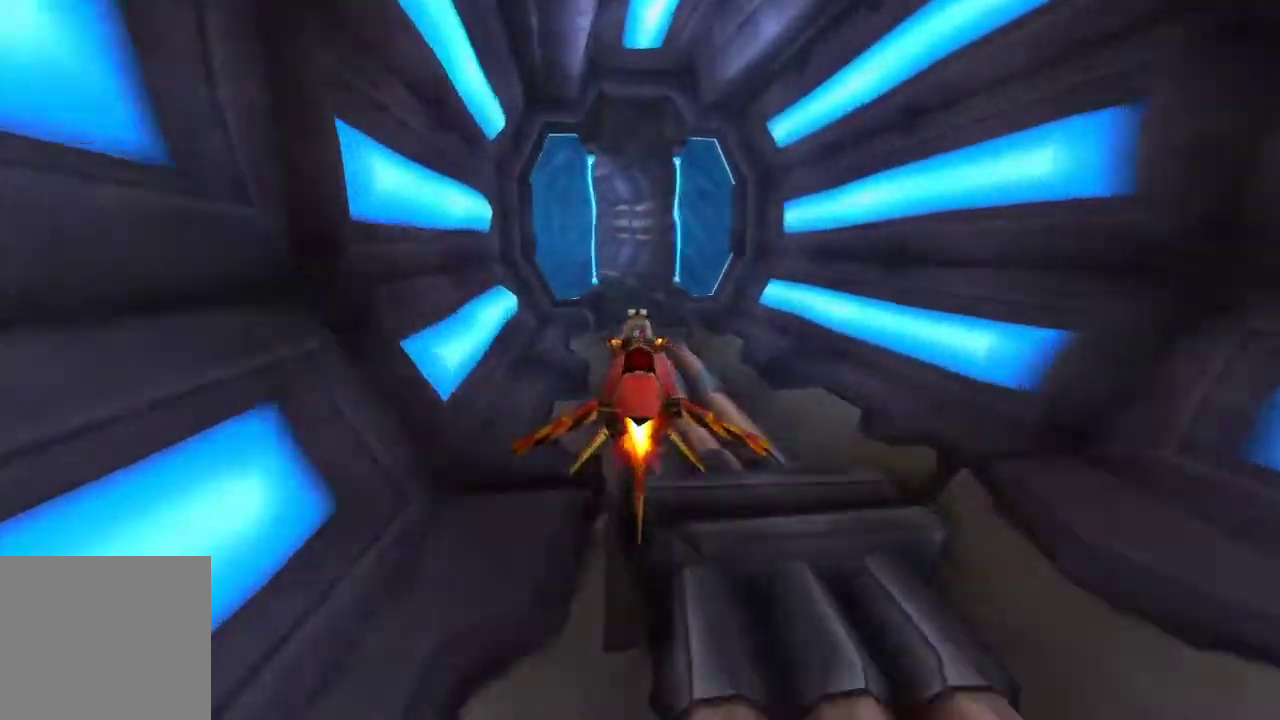
{"buttons": ["CROSS"], "left_stick": "left", "right_stick": "center", "events": [[500, "left_stick", "left"]]}
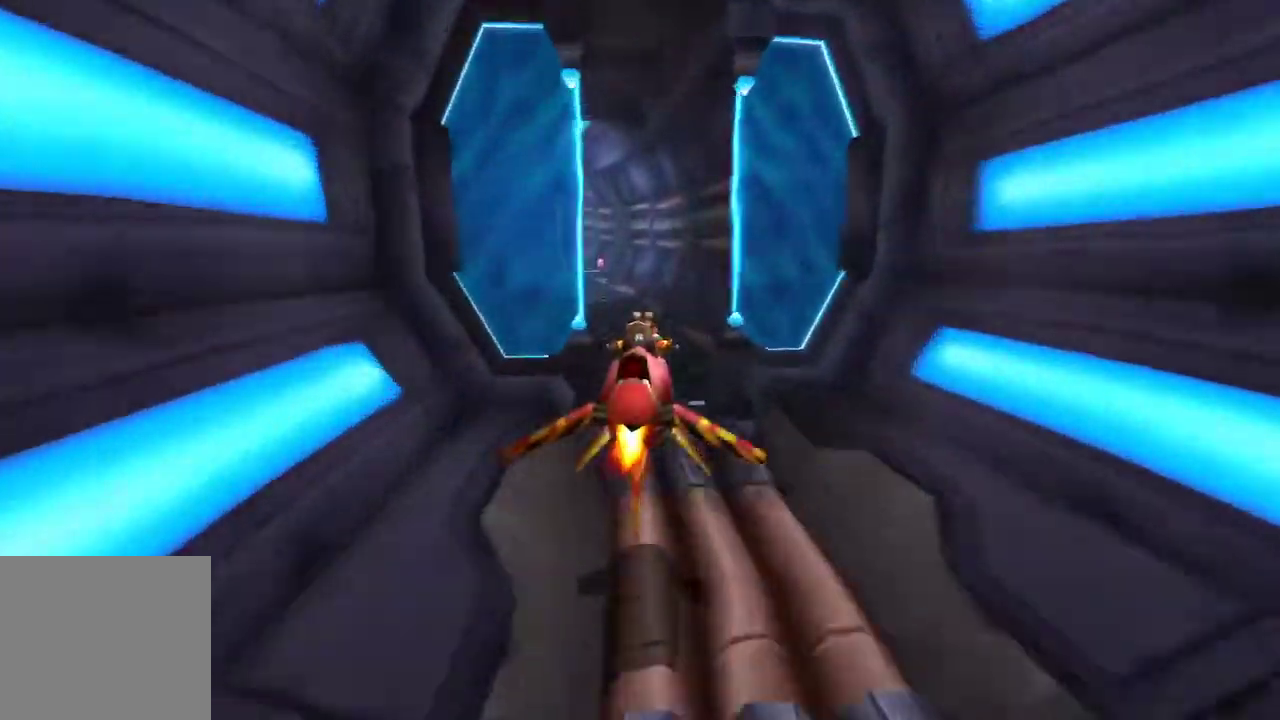
{"buttons": ["CROSS"], "left_stick": "center", "right_stick": "center", "events": [[100, "left_stick", "center"]]}
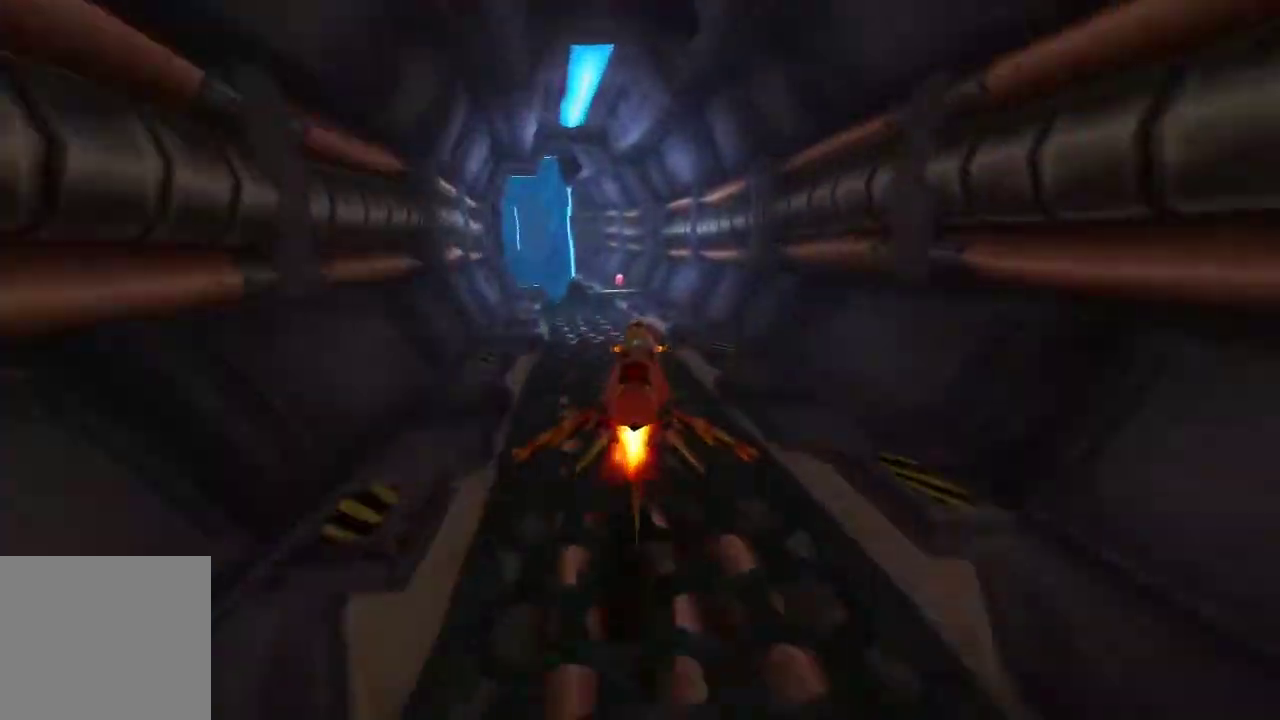
{"buttons": ["CROSS"], "left_stick": "left", "right_stick": "center", "events": [[367, "left_stick", "left"]]}
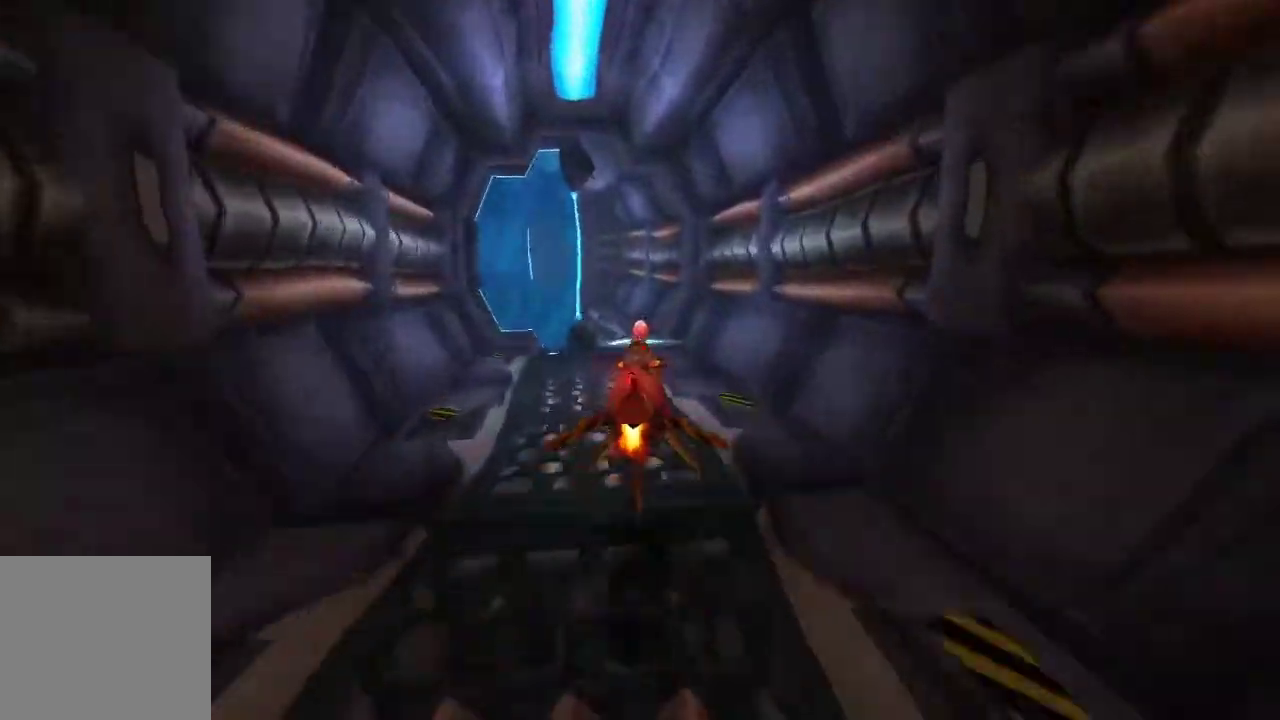
{"buttons": ["CROSS"], "left_stick": "left", "right_stick": "center", "events": [[33, "left_stick", "center"], [433, "left_stick", "left"]]}
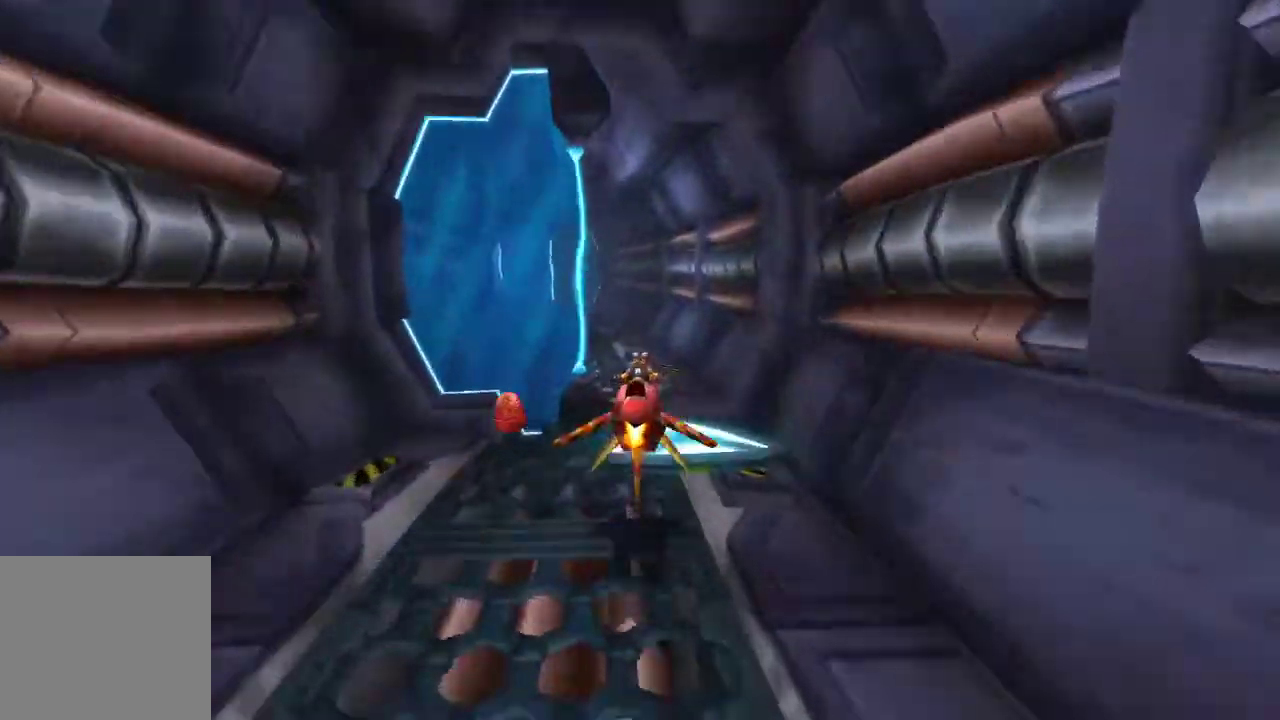
{"buttons": ["CROSS"], "left_stick": "left", "right_stick": "center", "events": [[367, "left_stick", "center"], [433, "left_stick", "left"]]}
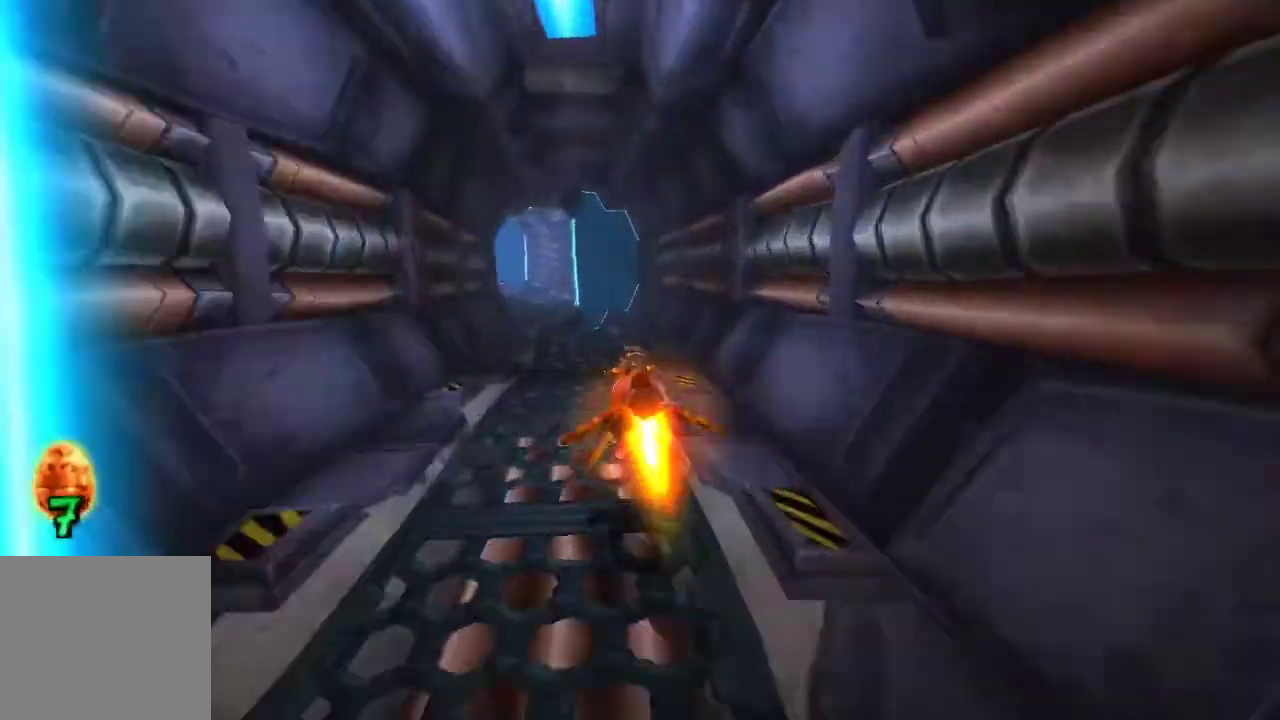
{"buttons": ["CROSS"], "left_stick": "center", "right_stick": "center", "events": [[333, "left_stick", "center"]]}
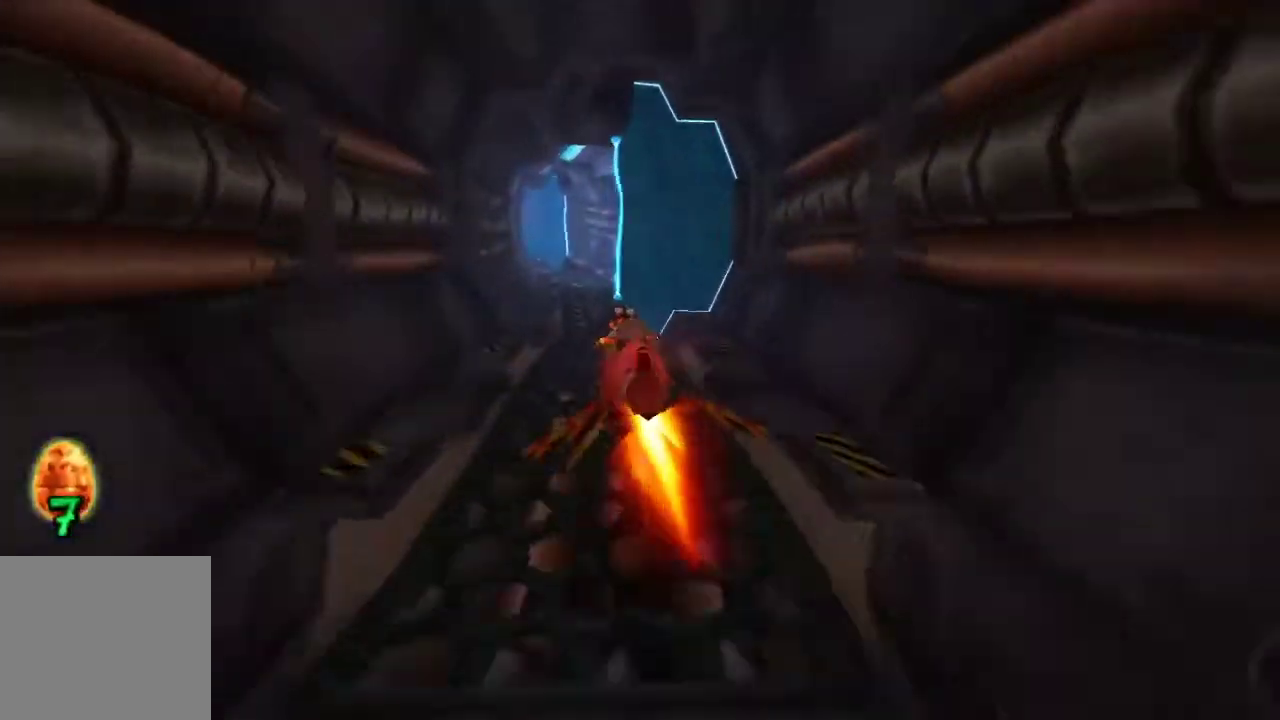
{"buttons": ["CROSS"], "left_stick": "center", "right_stick": "center", "events": []}
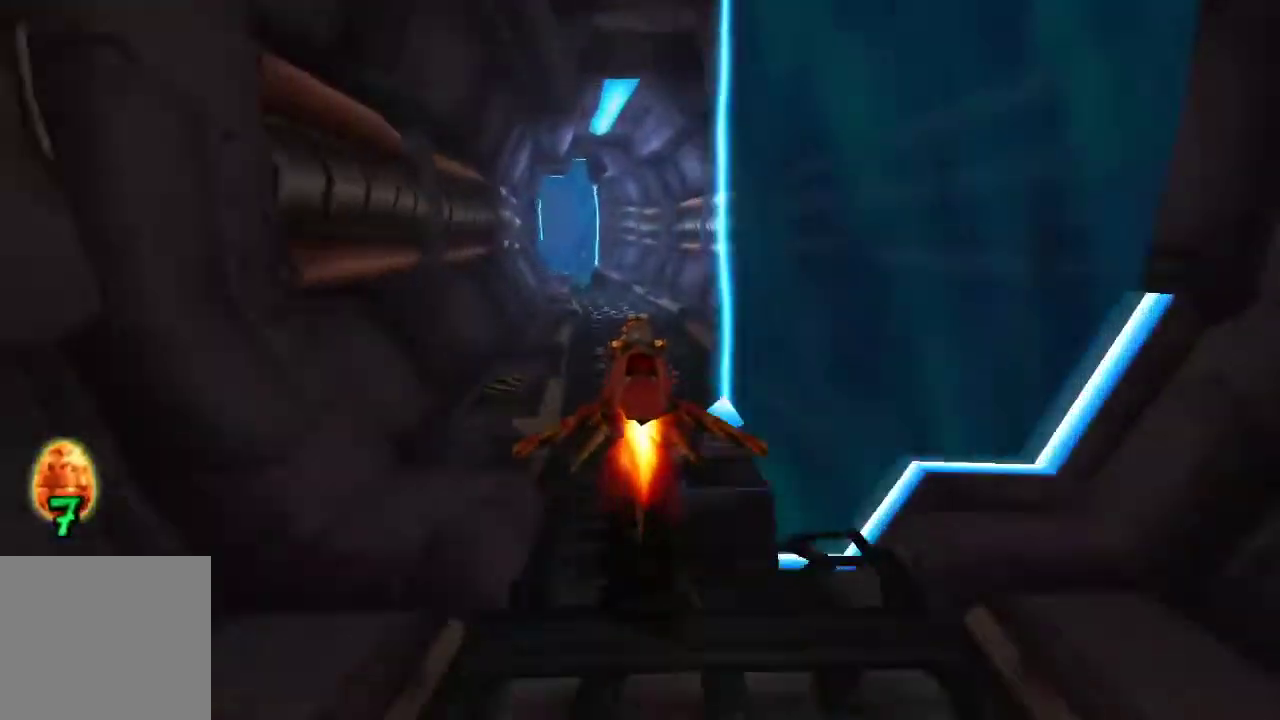
{"buttons": ["CROSS"], "left_stick": "center", "right_stick": "center", "events": []}
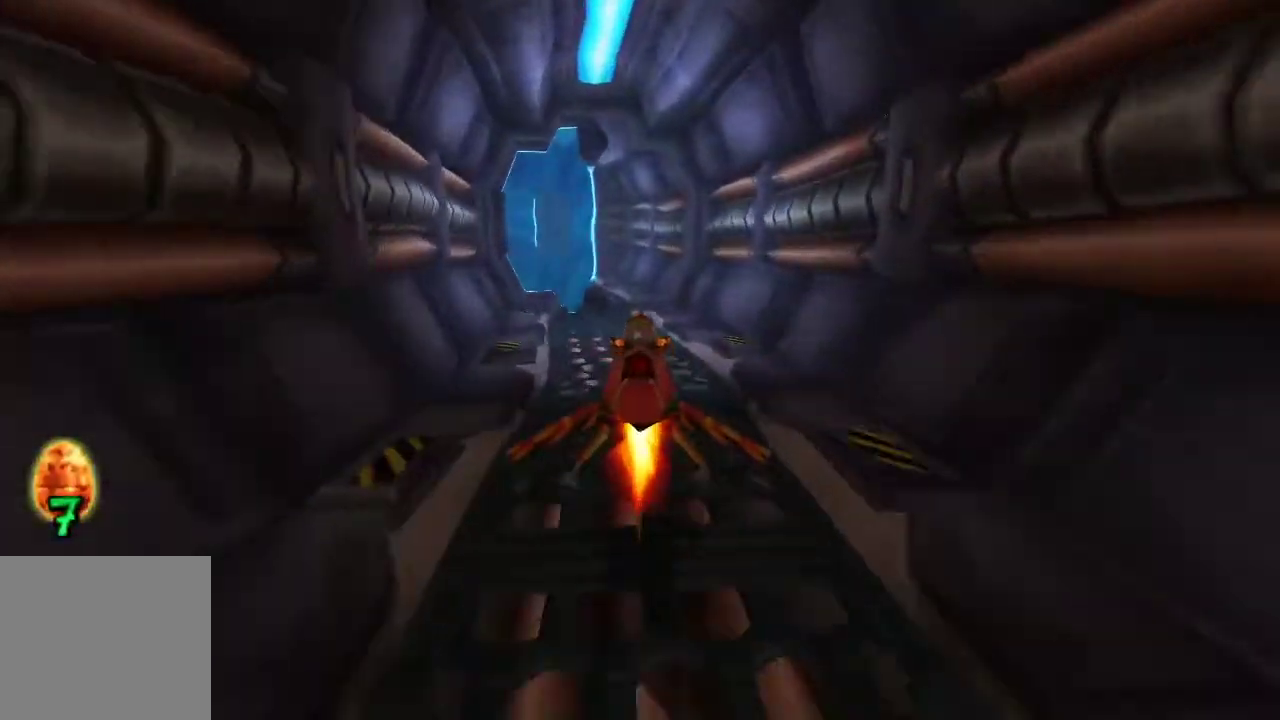
{"buttons": ["CROSS"], "left_stick": "center", "right_stick": "center", "events": []}
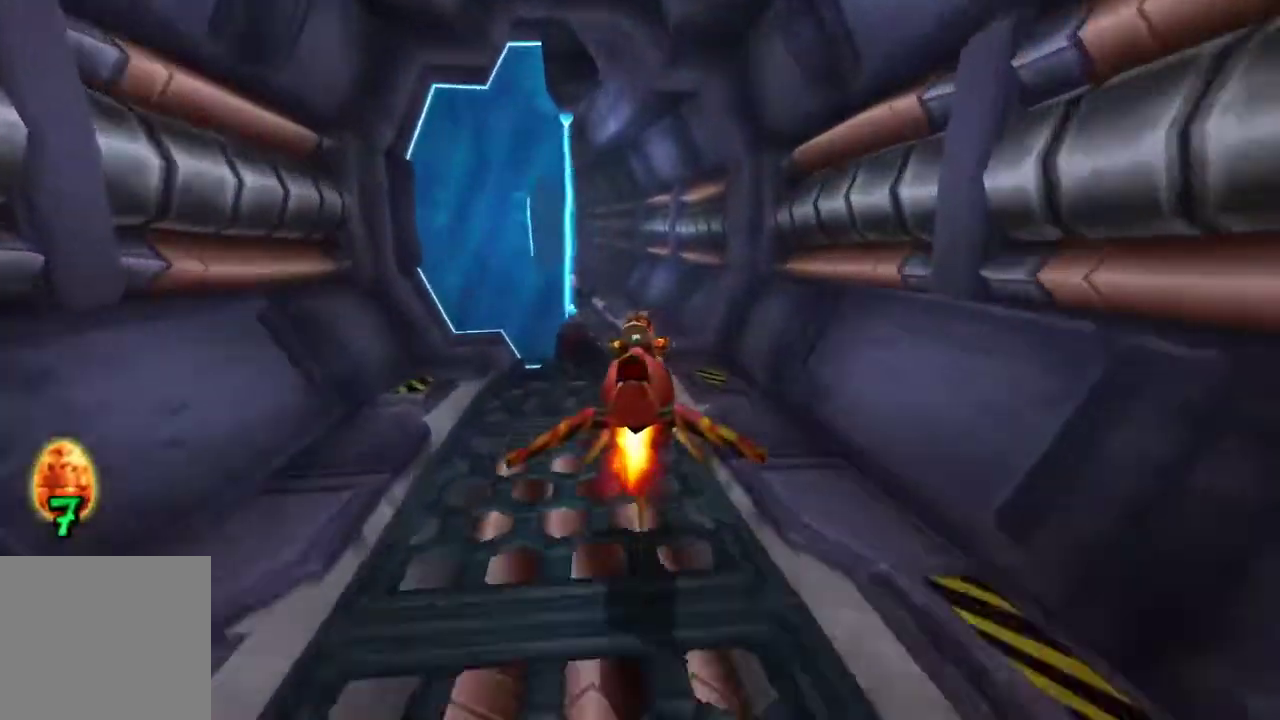
{"buttons": ["CROSS"], "left_stick": "center", "right_stick": "center", "events": [[67, "left_stick", "left"], [367, "left_stick", "center"]]}
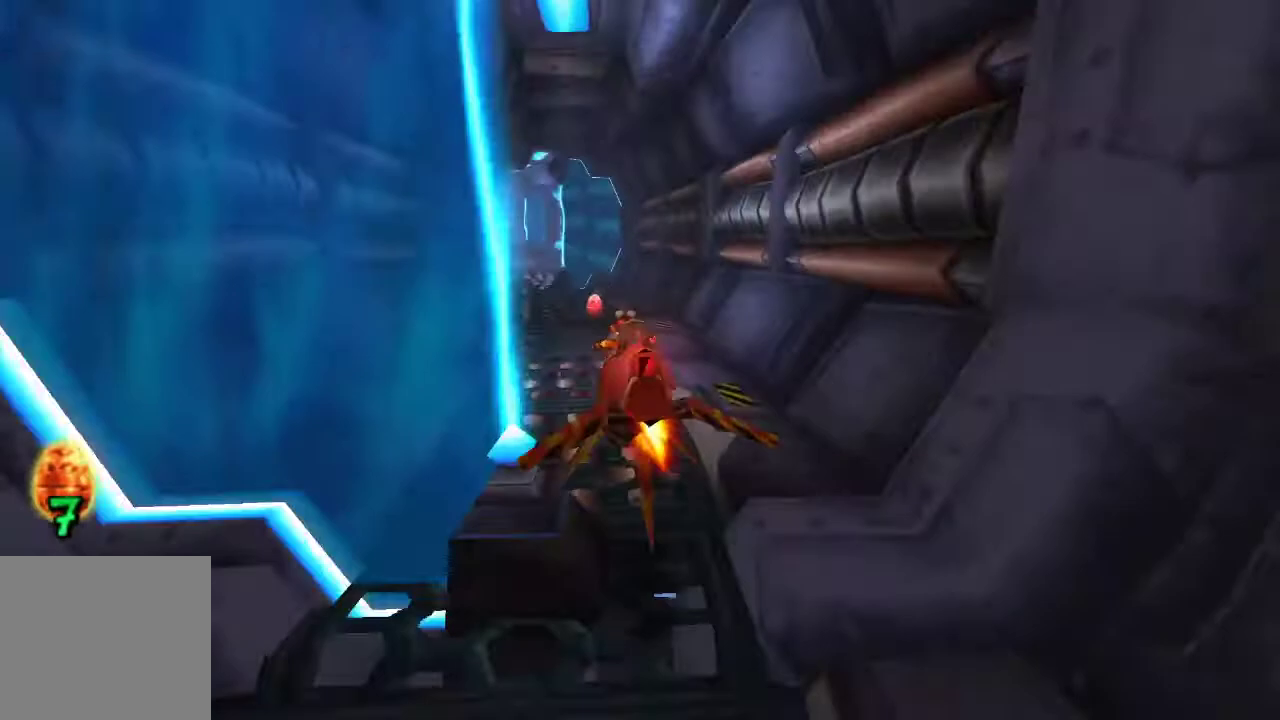
{"buttons": ["CROSS"], "left_stick": "center", "right_stick": "center", "events": []}
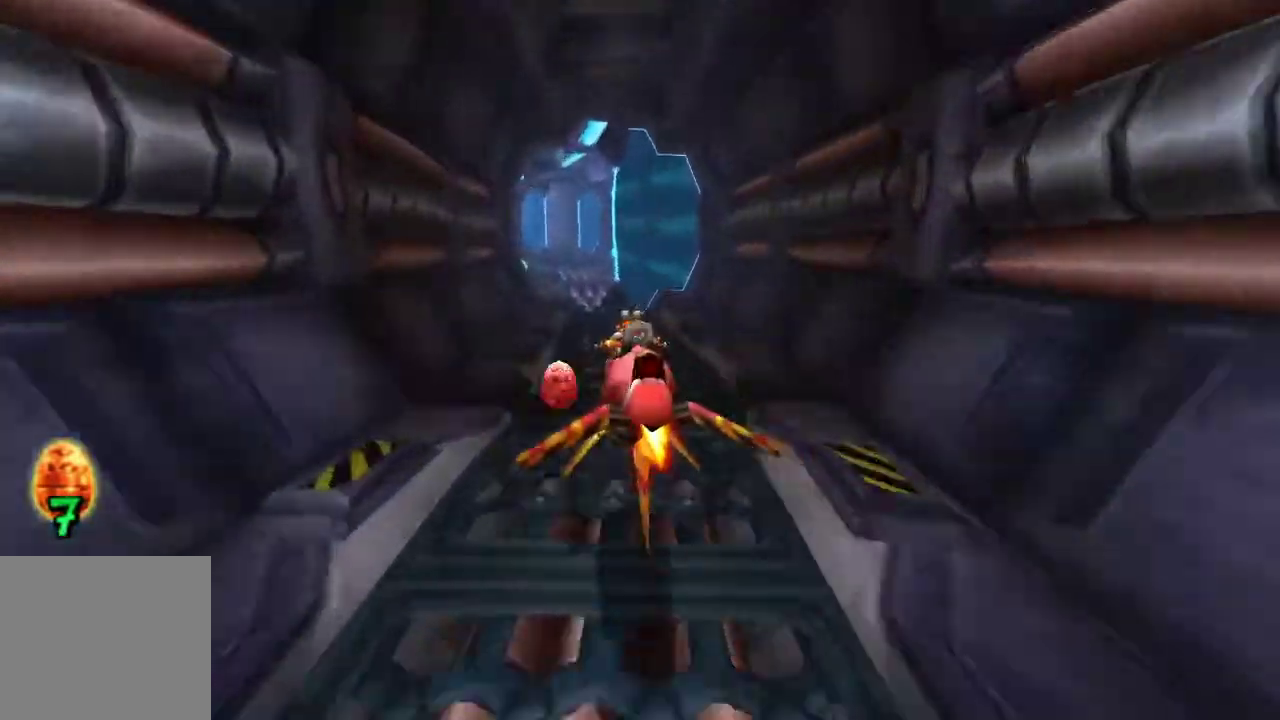
{"buttons": ["CROSS"], "left_stick": "center", "right_stick": "center", "events": []}
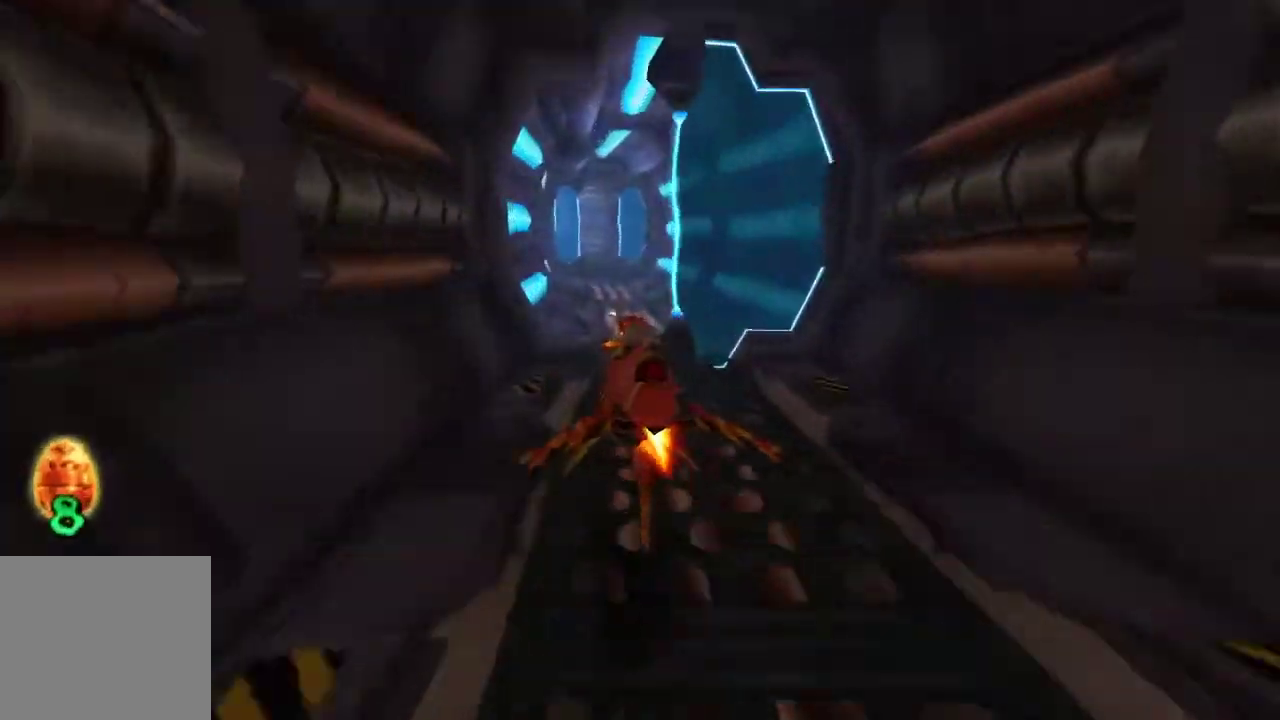
{"buttons": ["CROSS"], "left_stick": "center", "right_stick": "center", "events": []}
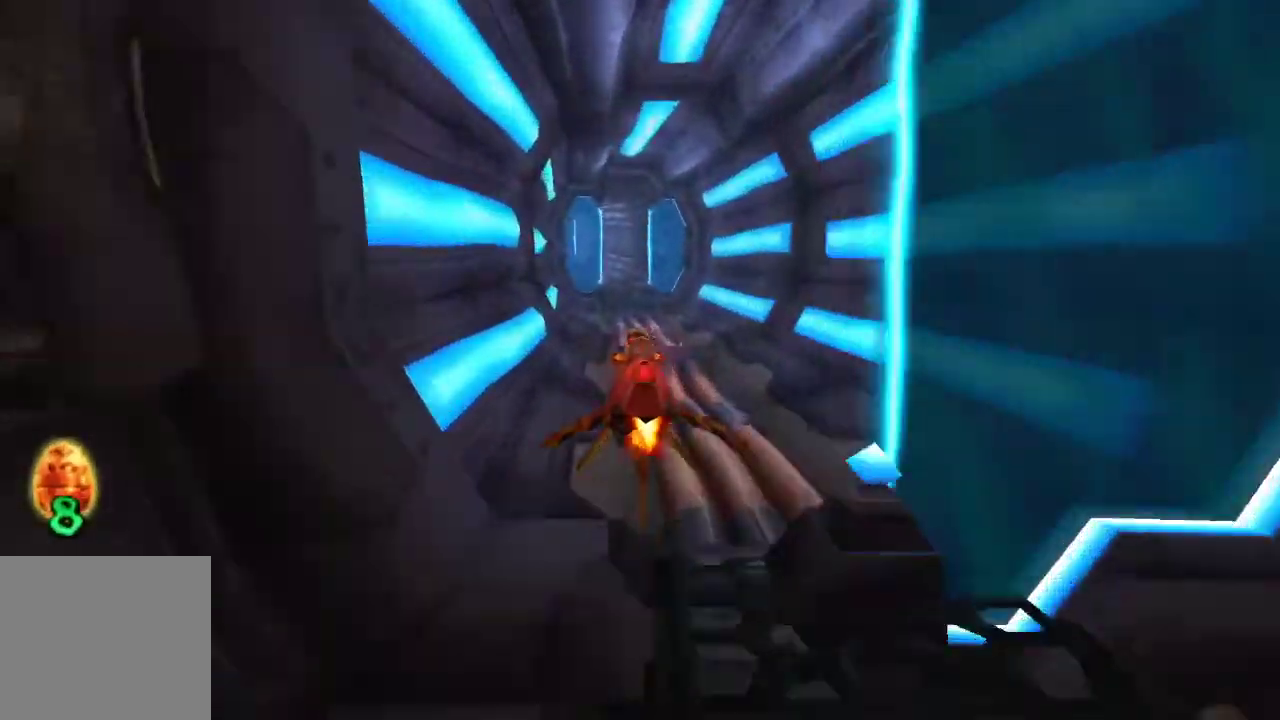
{"buttons": ["CROSS"], "left_stick": "center", "right_stick": "center", "events": []}
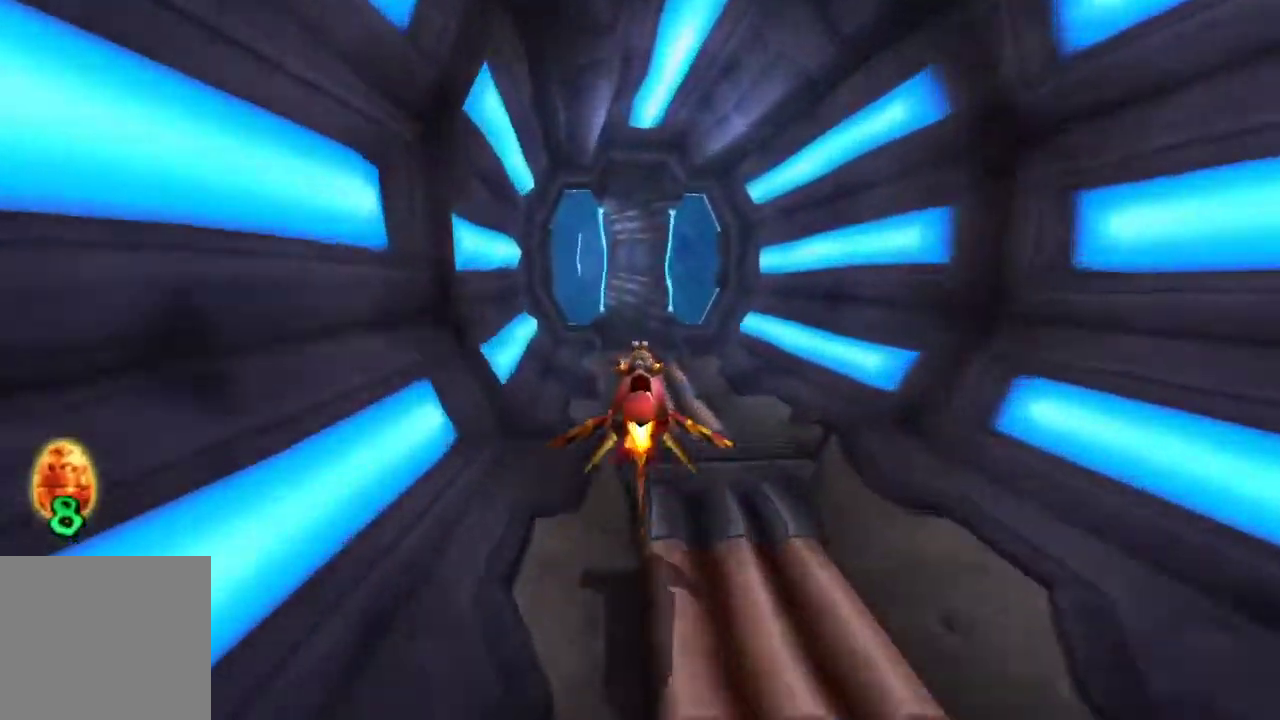
{"buttons": ["CROSS"], "left_stick": "center", "right_stick": "center", "events": []}
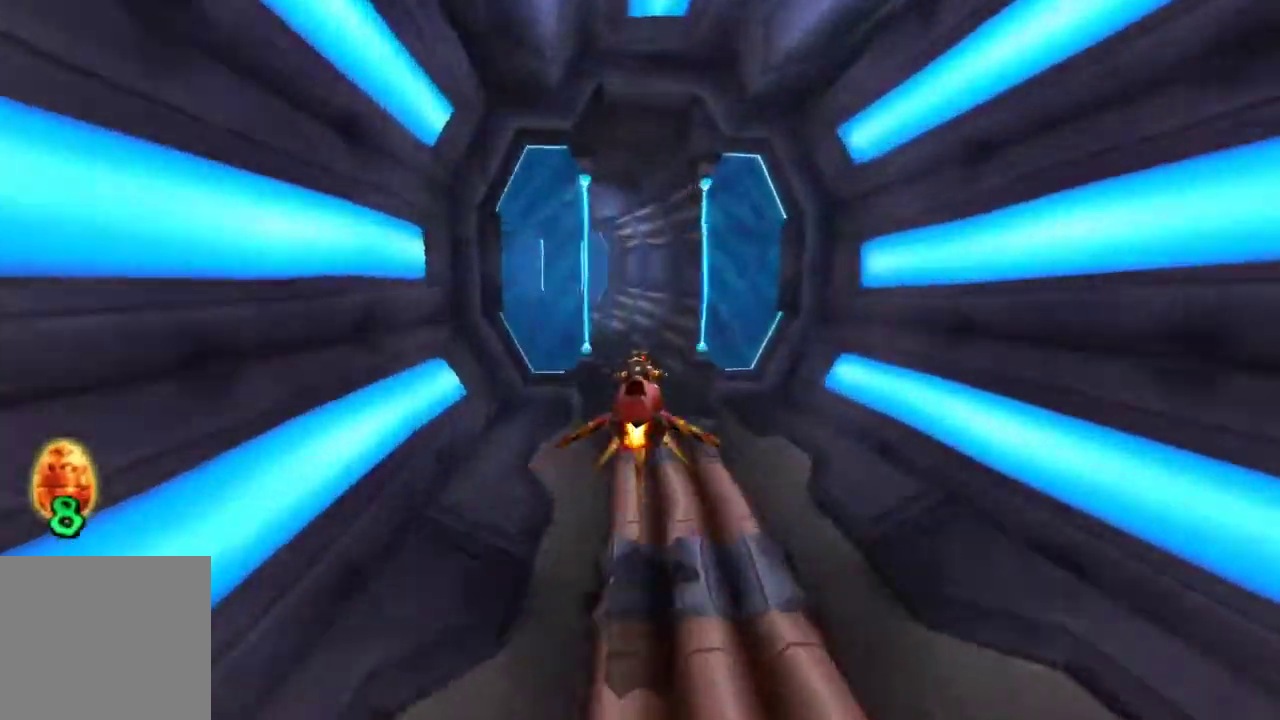
{"buttons": ["CROSS"], "left_stick": "center", "right_stick": "center", "events": []}